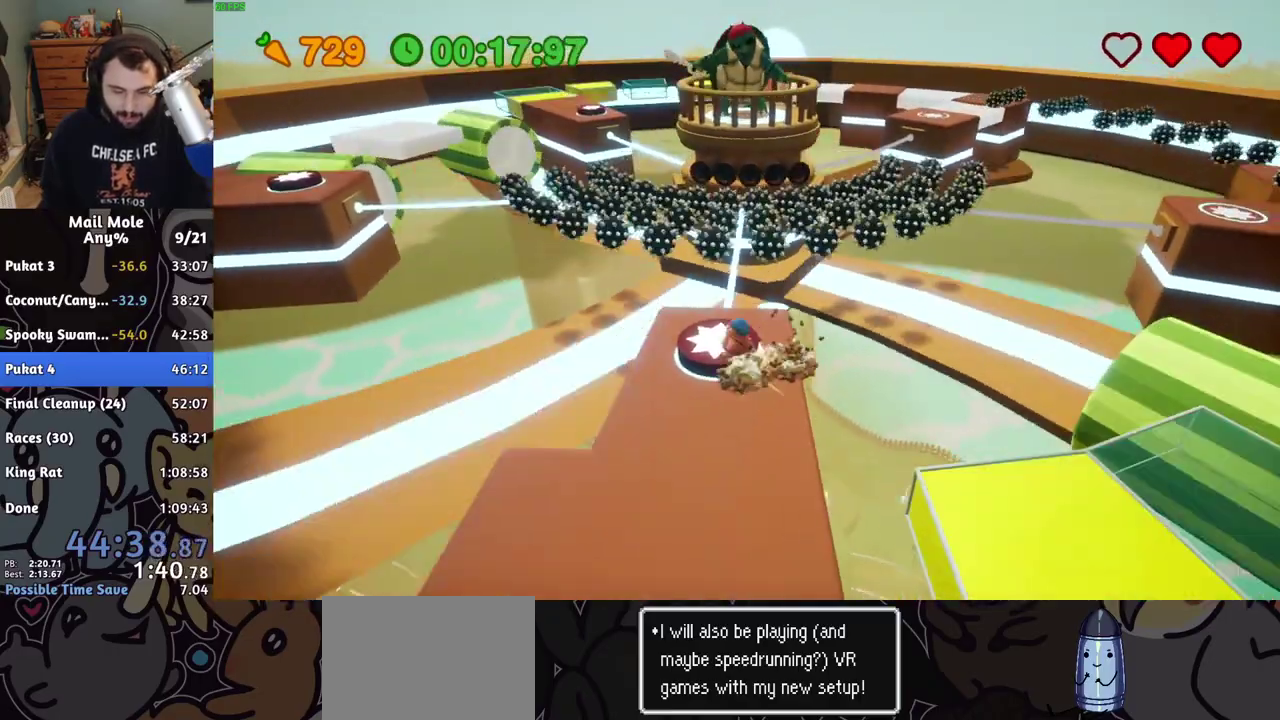
Gameplay with a controller (PlayStation layout); each line is a JSON object with the inputs held at the frame after it. "events" lists button and stick changes between this image and that frame as [ms after this image, input, new state], when the widget could be followed in between. Not read: L1 L2 R1 R2.
{"buttons": [], "left_stick": "down-right", "right_stick": "center"}
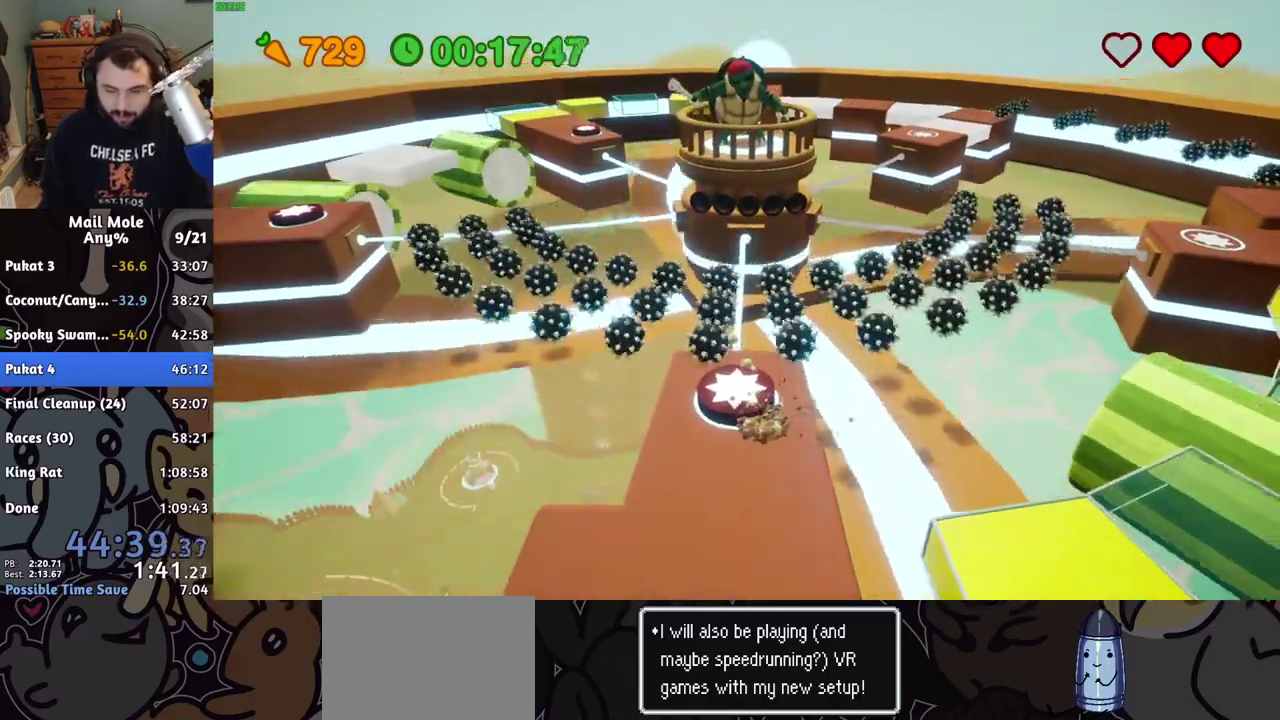
{"buttons": [], "left_stick": "center", "right_stick": "center", "events": [[233, "left_stick", "center"]]}
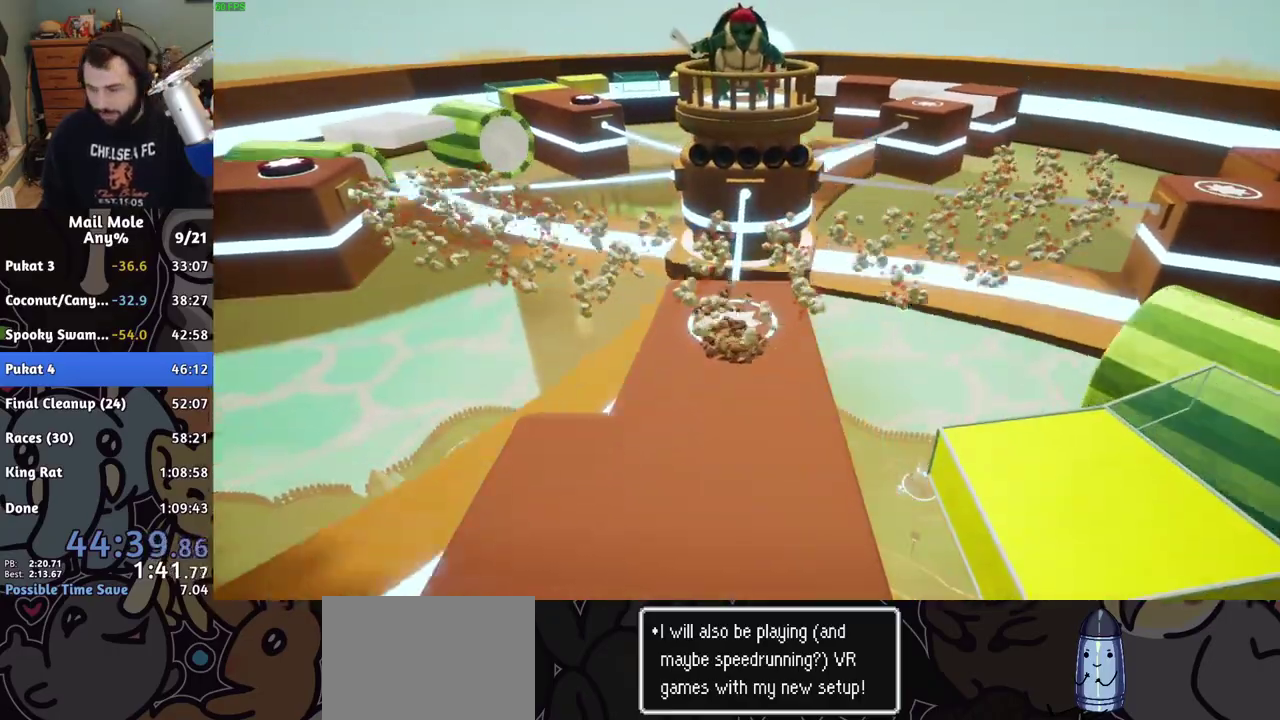
{"buttons": ["CROSS"], "left_stick": "center", "right_stick": "center", "events": [[83, "CROSS", "down"], [100, "CROSS", "up"], [217, "CROSS", "down"], [267, "CROSS", "up"], [350, "CROSS", "down"], [400, "CROSS", "up"], [483, "CROSS", "down"]]}
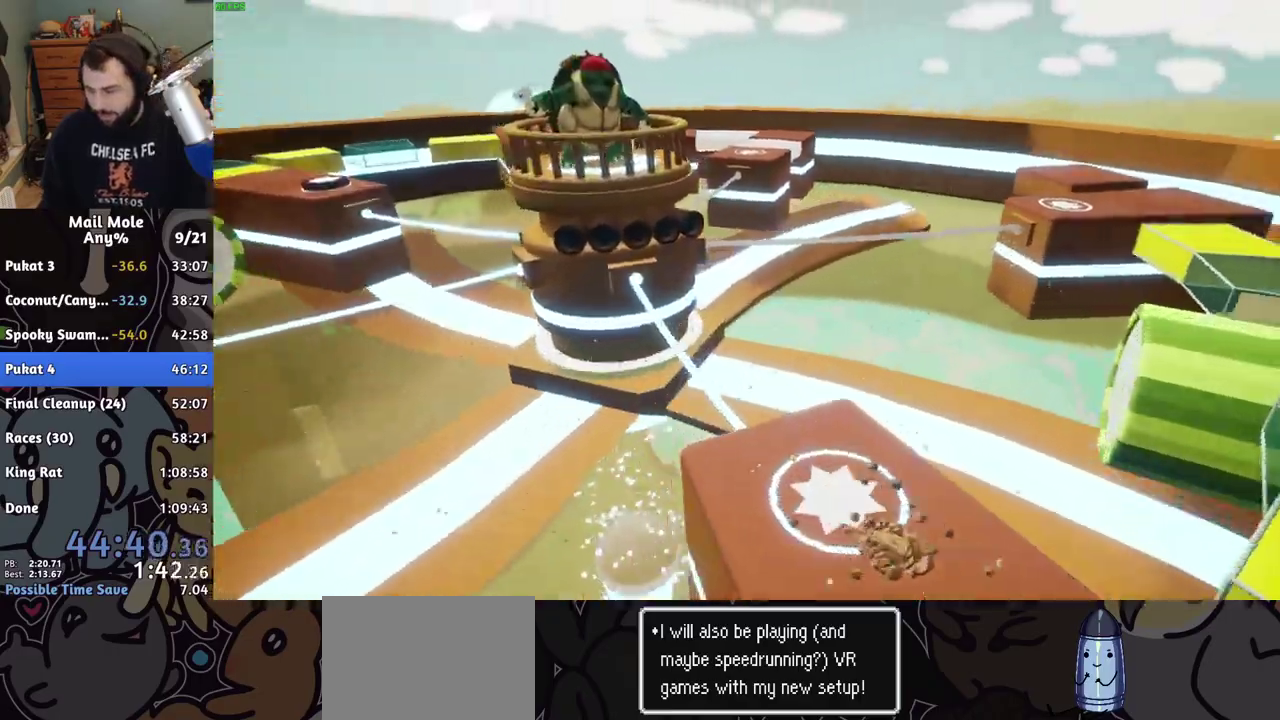
{"buttons": [], "left_stick": "center", "right_stick": "center", "events": [[17, "CROSS", "up"], [83, "CROSS", "down"], [133, "CROSS", "up"], [183, "CROSS", "down"], [250, "CROSS", "up"], [417, "CROSS", "down"], [467, "CROSS", "up"]]}
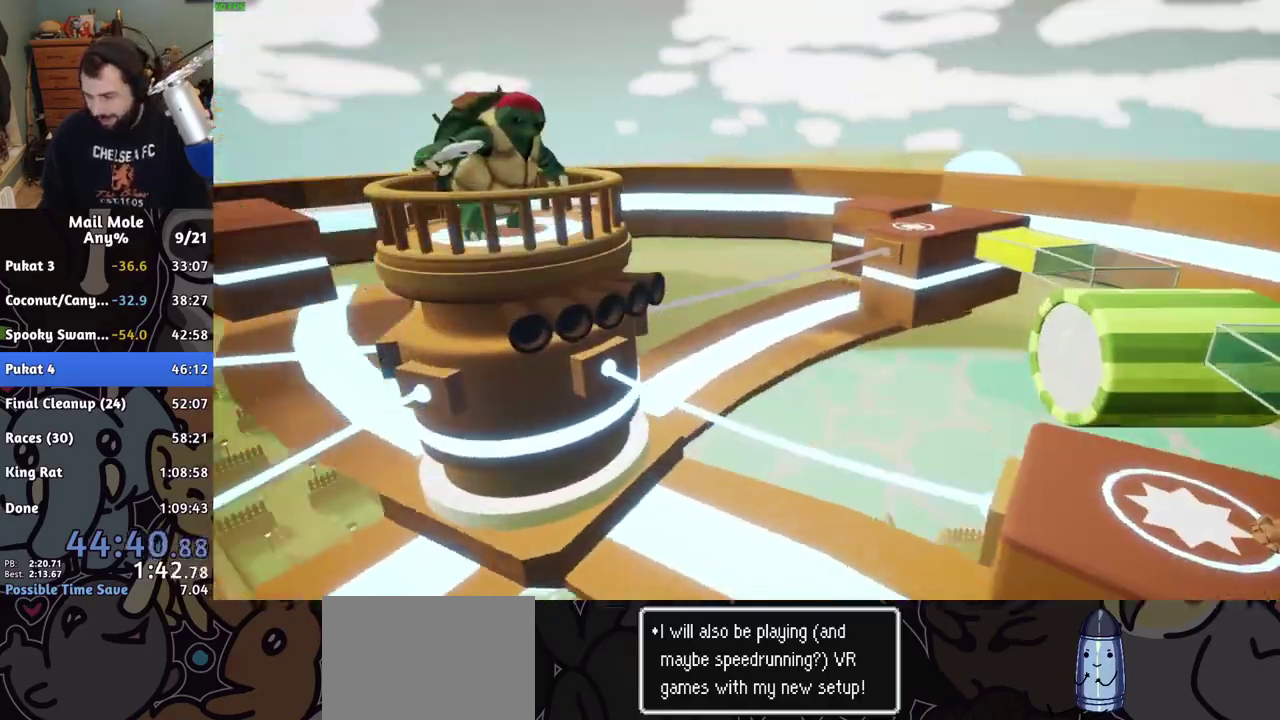
{"buttons": ["CROSS"], "left_stick": "center", "right_stick": "center", "events": [[50, "CROSS", "down"], [100, "CROSS", "up"], [367, "CROSS", "down"], [417, "CROSS", "up"], [467, "CROSS", "down"]]}
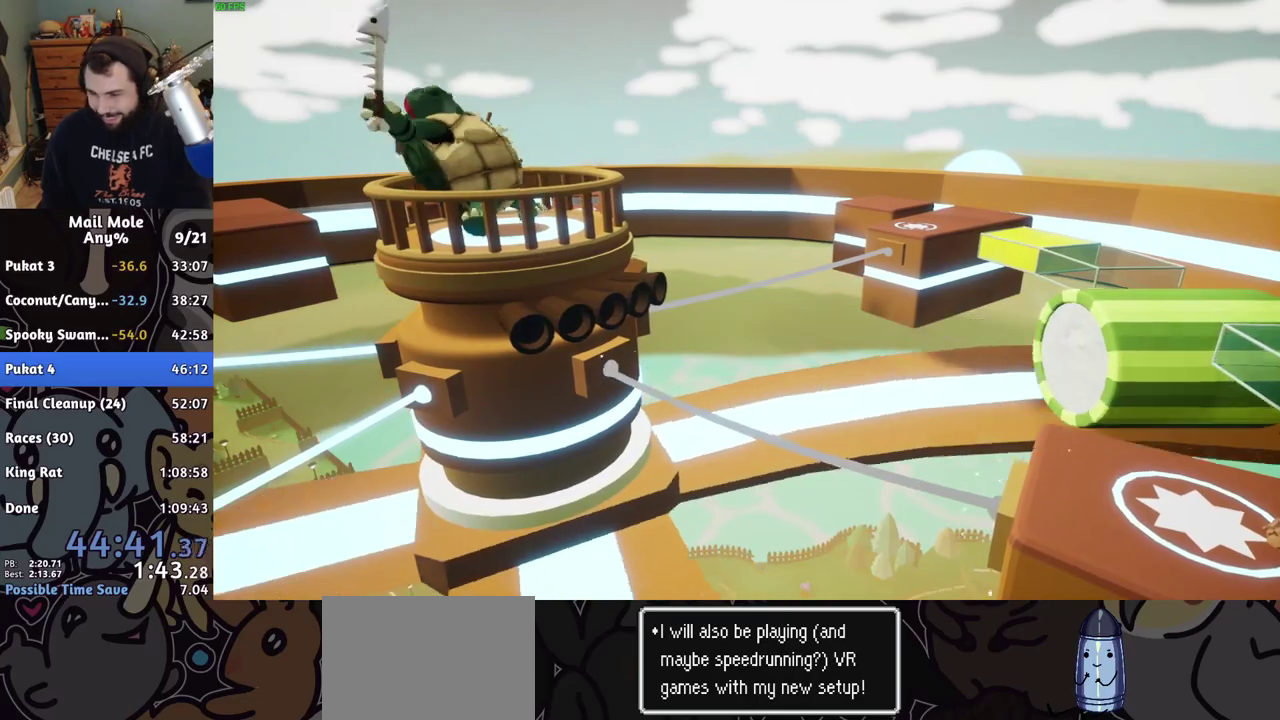
{"buttons": [], "left_stick": "center", "right_stick": "center", "events": [[17, "CROSS", "up"], [83, "CROSS", "down"], [133, "CROSS", "up"], [183, "CROSS", "down"], [250, "CROSS", "up"], [317, "CROSS", "down"], [367, "CROSS", "up"], [433, "CROSS", "down"], [483, "CROSS", "up"]]}
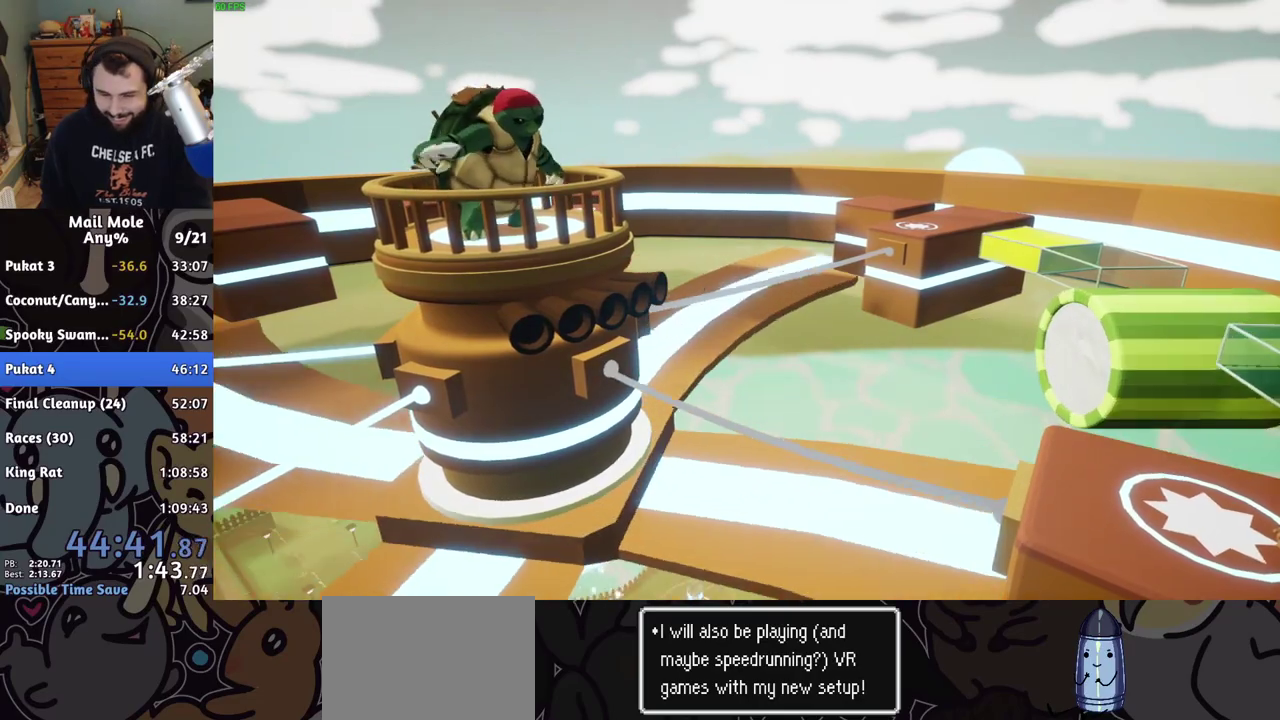
{"buttons": ["CROSS"], "left_stick": "center", "right_stick": "center", "events": [[33, "CROSS", "down"], [100, "CROSS", "up"], [167, "CROSS", "down"], [233, "CROSS", "up"], [267, "CROSS", "down"], [333, "CROSS", "up"], [400, "CROSS", "down"], [433, "CROSS", "up"], [500, "CROSS", "down"]]}
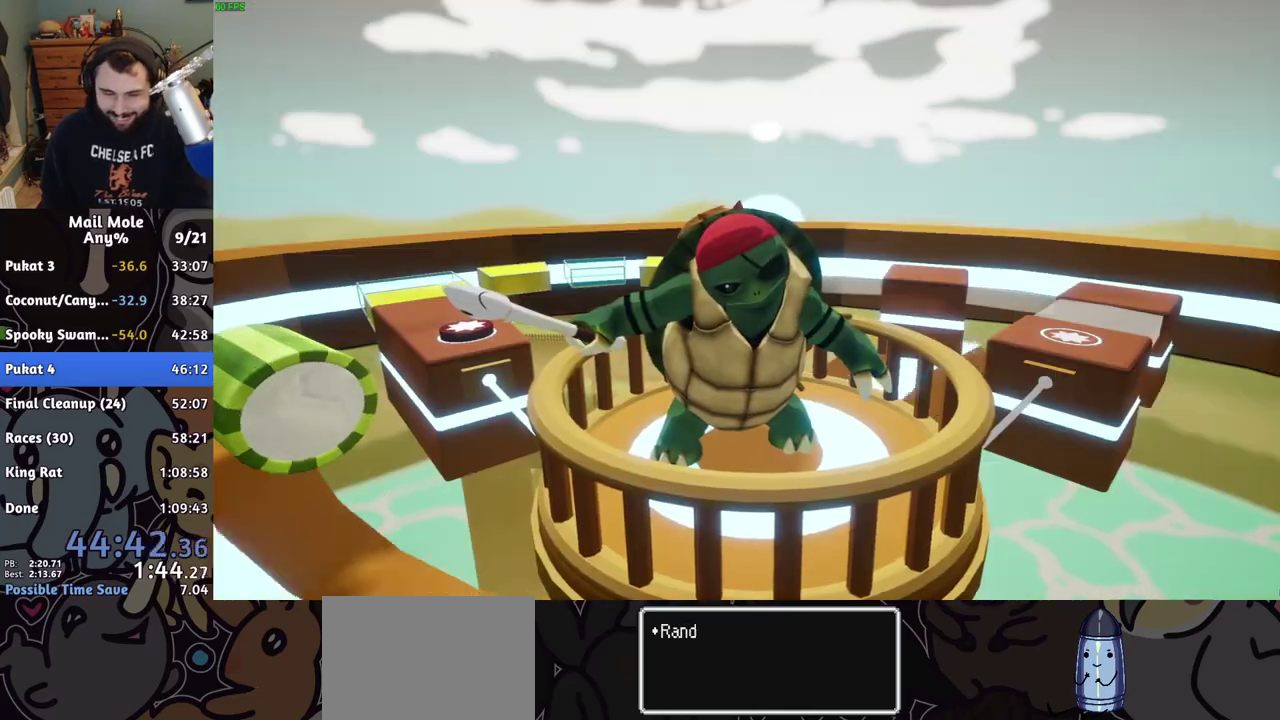
{"buttons": ["CROSS"], "left_stick": "center", "right_stick": "center", "events": [[33, "CROSS", "up"], [83, "CROSS", "down"], [150, "CROSS", "up"], [283, "CROSS", "down"], [333, "CROSS", "up"], [400, "CROSS", "down"], [450, "CROSS", "up"], [500, "CROSS", "down"]]}
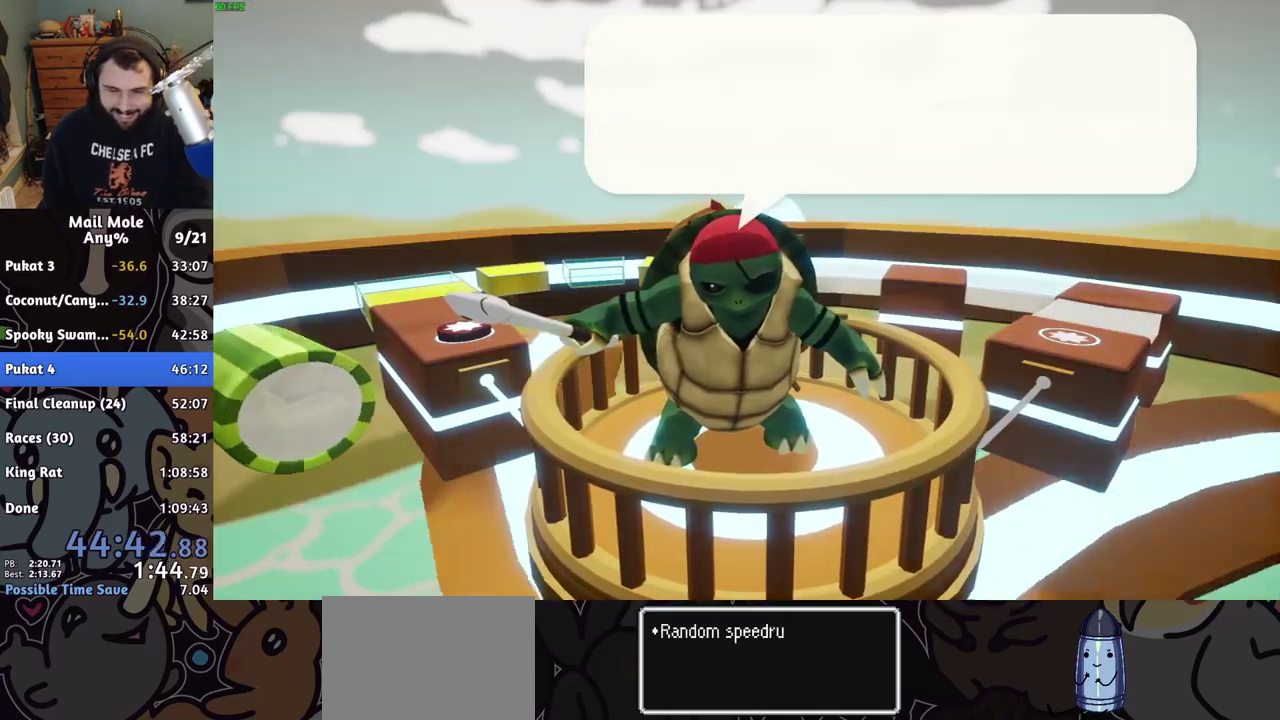
{"buttons": ["CROSS"], "left_stick": "center", "right_stick": "center", "events": [[33, "CROSS", "up"], [100, "CROSS", "down"], [167, "CROSS", "up"], [217, "CROSS", "down"], [250, "CROSS", "up"], [317, "CROSS", "down"], [367, "CROSS", "up"], [500, "CROSS", "down"]]}
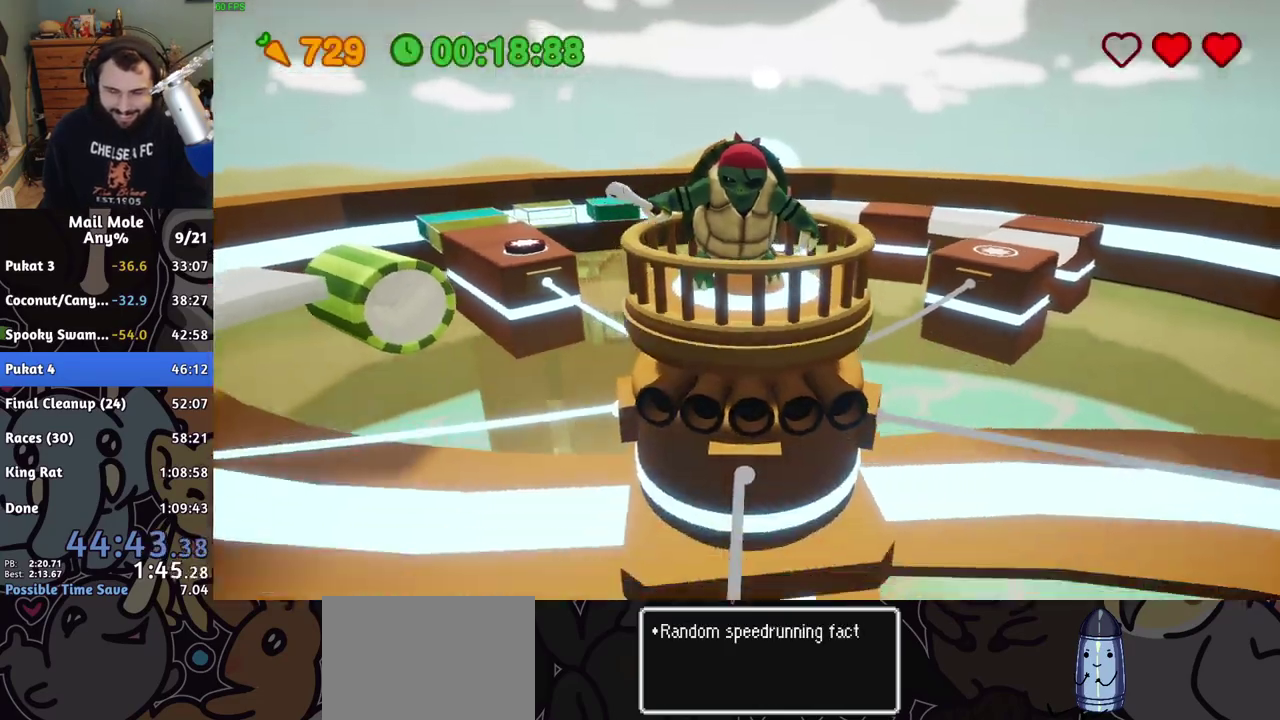
{"buttons": ["CROSS", "SQUARE"], "left_stick": "left", "right_stick": "center", "events": [[83, "CROSS", "up"], [467, "CROSS", "down"], [467, "left_stick", "left"], [483, "SQUARE", "down"]]}
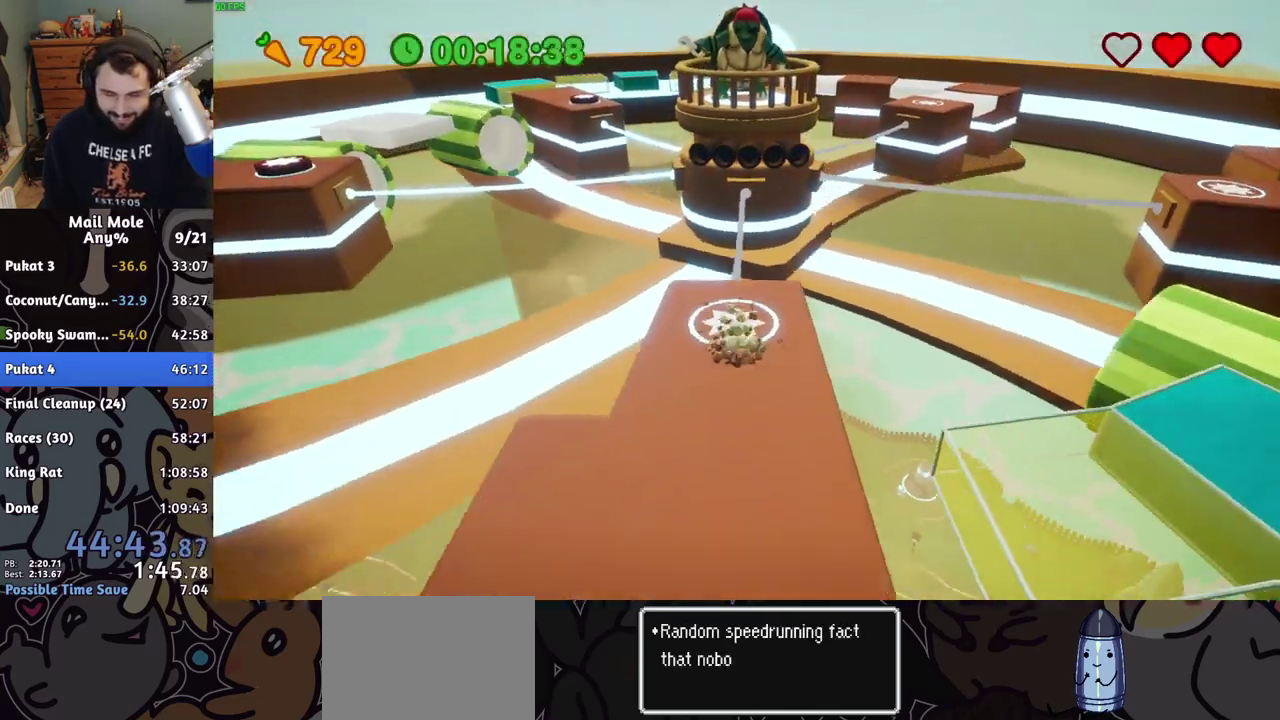
{"buttons": [], "left_stick": "left", "right_stick": "center", "events": [[267, "CROSS", "up"], [267, "SQUARE", "up"]]}
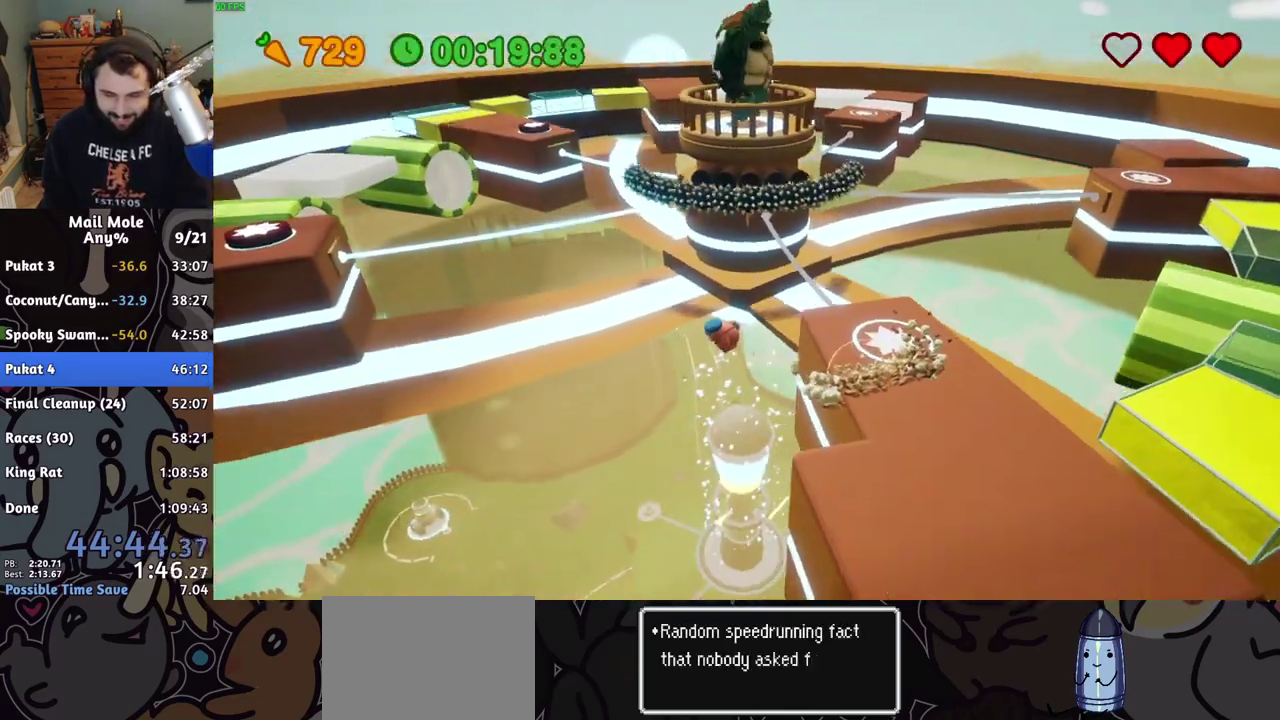
{"buttons": [], "left_stick": "left", "right_stick": "center", "events": []}
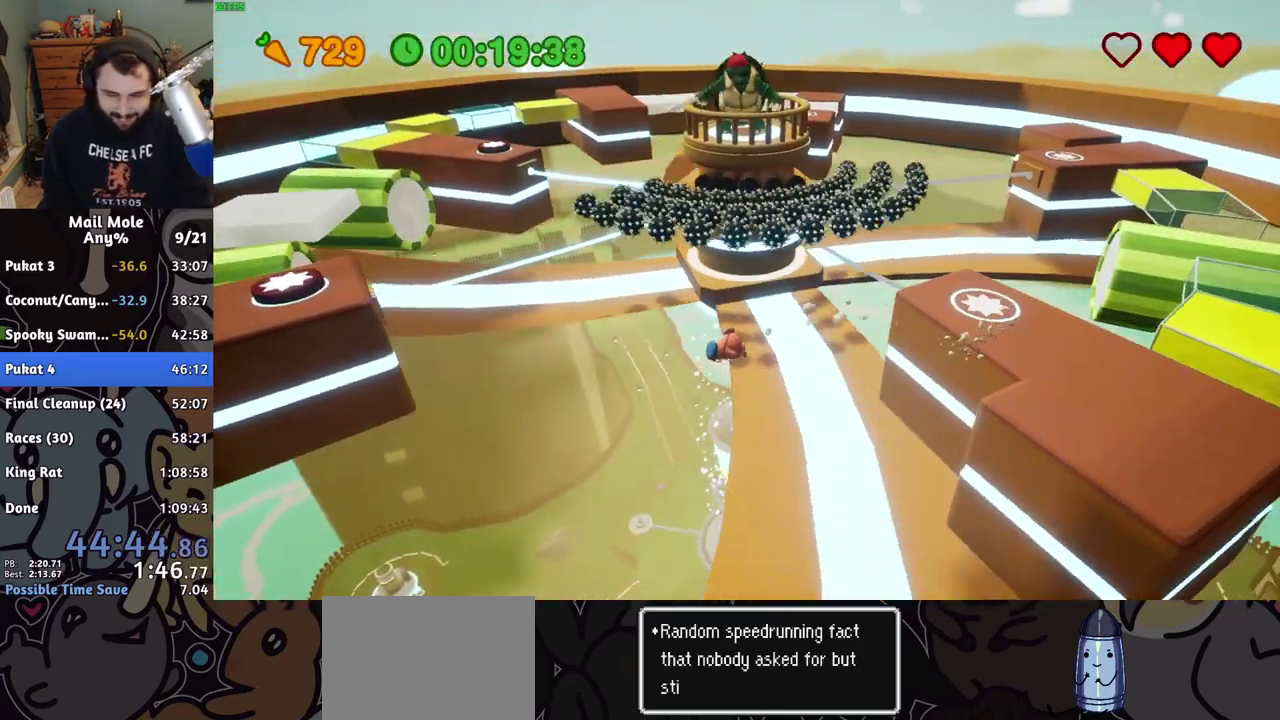
{"buttons": [], "left_stick": "up-right", "right_stick": "center", "events": [[333, "left_stick", "down-right"], [383, "left_stick", "right"], [483, "left_stick", "up-right"]]}
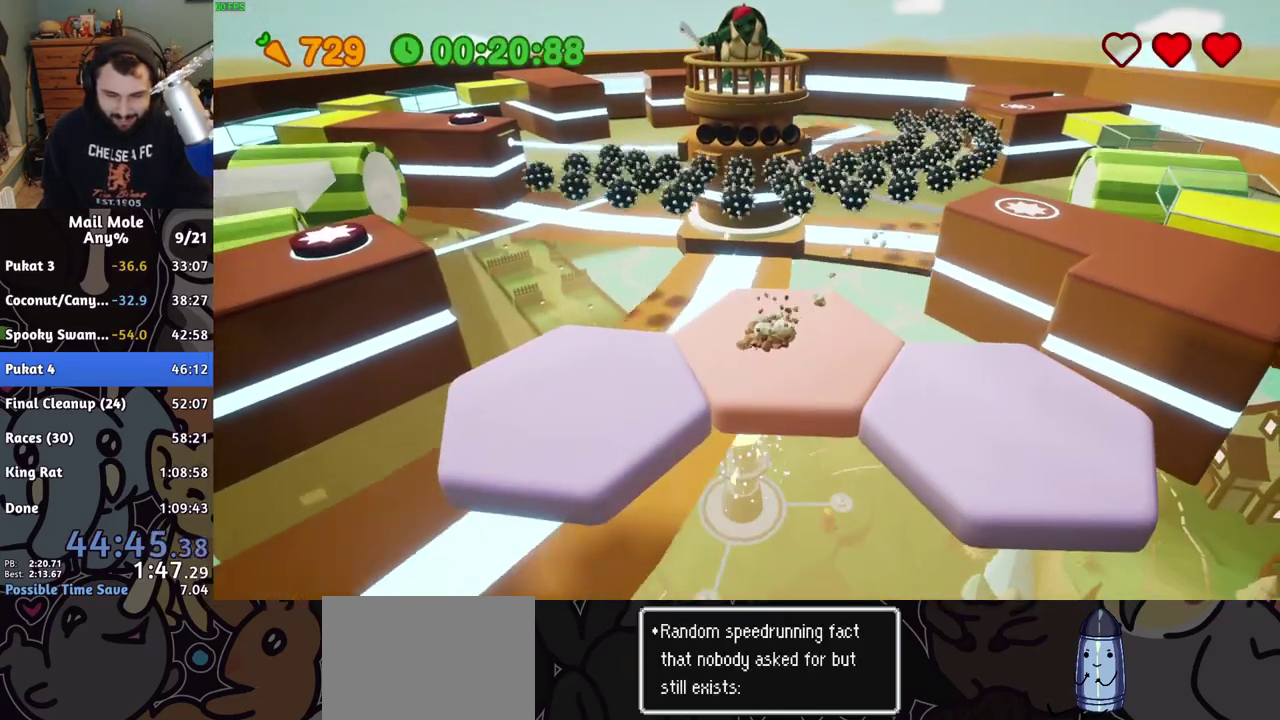
{"buttons": [], "left_stick": "down-left", "right_stick": "center", "events": [[83, "left_stick", "left"], [133, "left_stick", "down-left"], [283, "left_stick", "up-right"], [483, "left_stick", "down-left"]]}
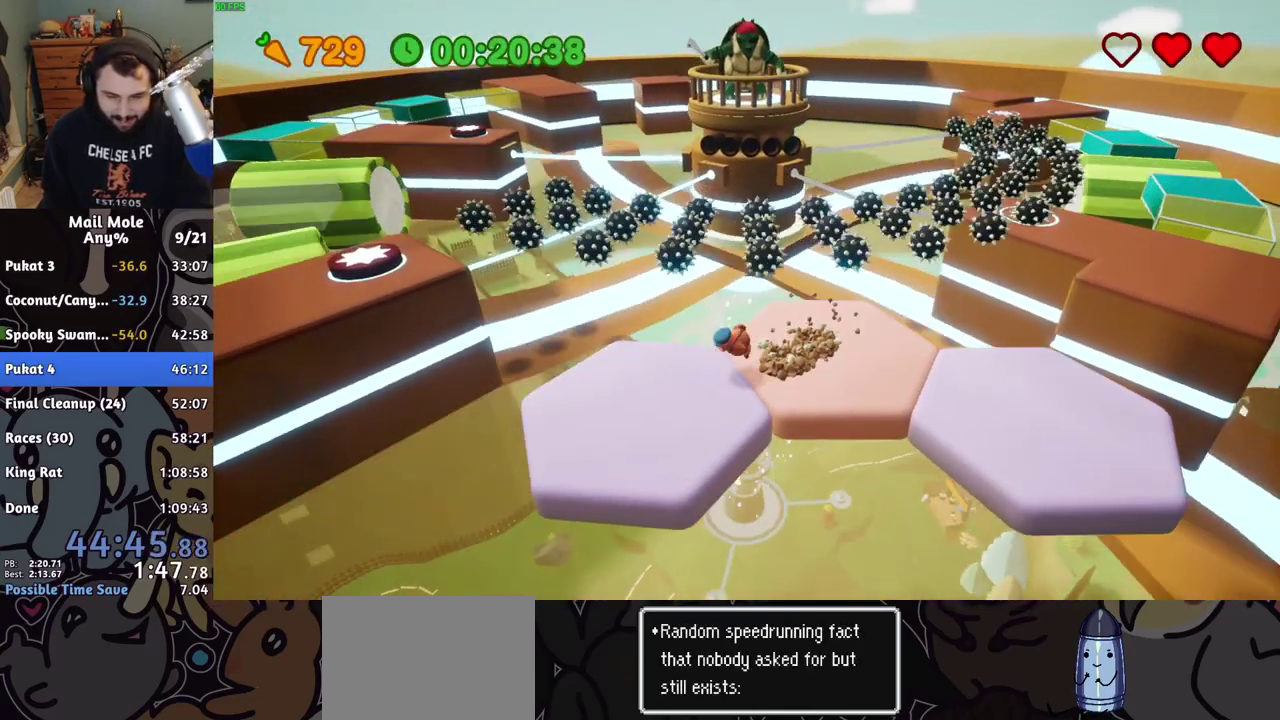
{"buttons": [], "left_stick": "center", "right_stick": "center", "events": [[50, "left_stick", "left"], [150, "left_stick", "center"], [233, "left_stick", "right"], [350, "left_stick", "center"]]}
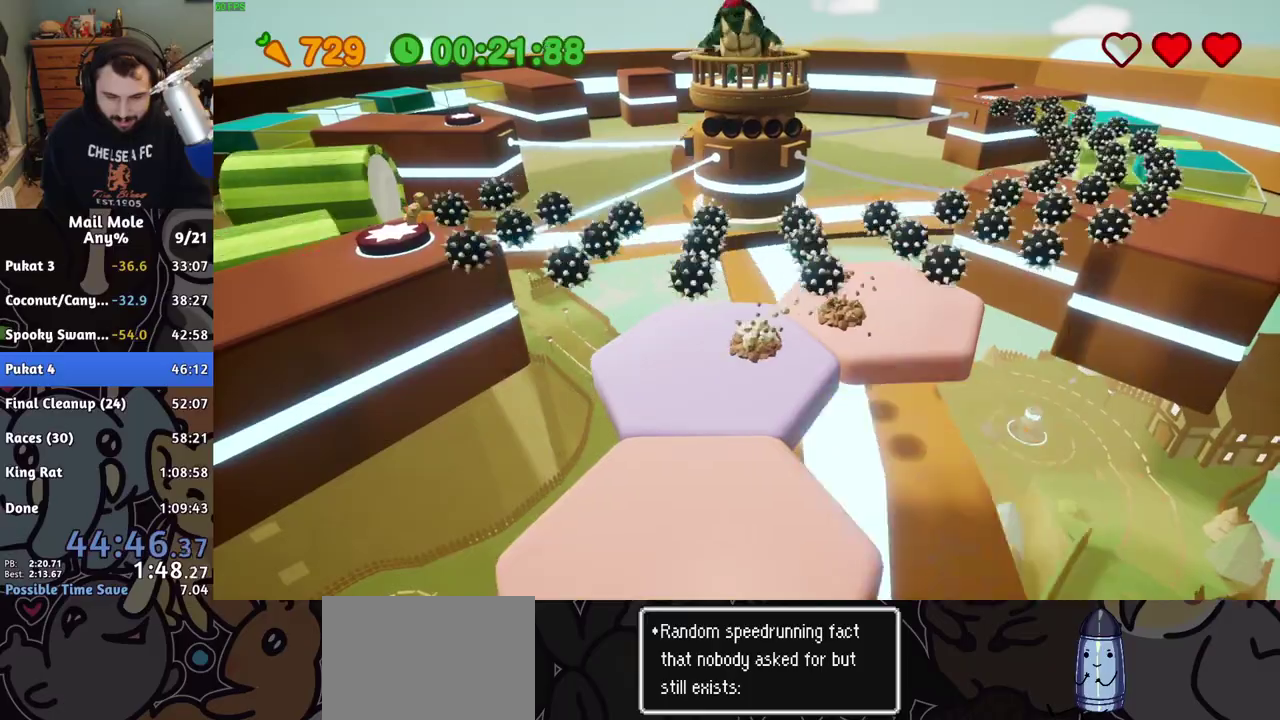
{"buttons": [], "left_stick": "center", "right_stick": "center", "events": [[167, "left_stick", "right"], [217, "CROSS", "down"], [217, "left_stick", "center"], [267, "CROSS", "up"]]}
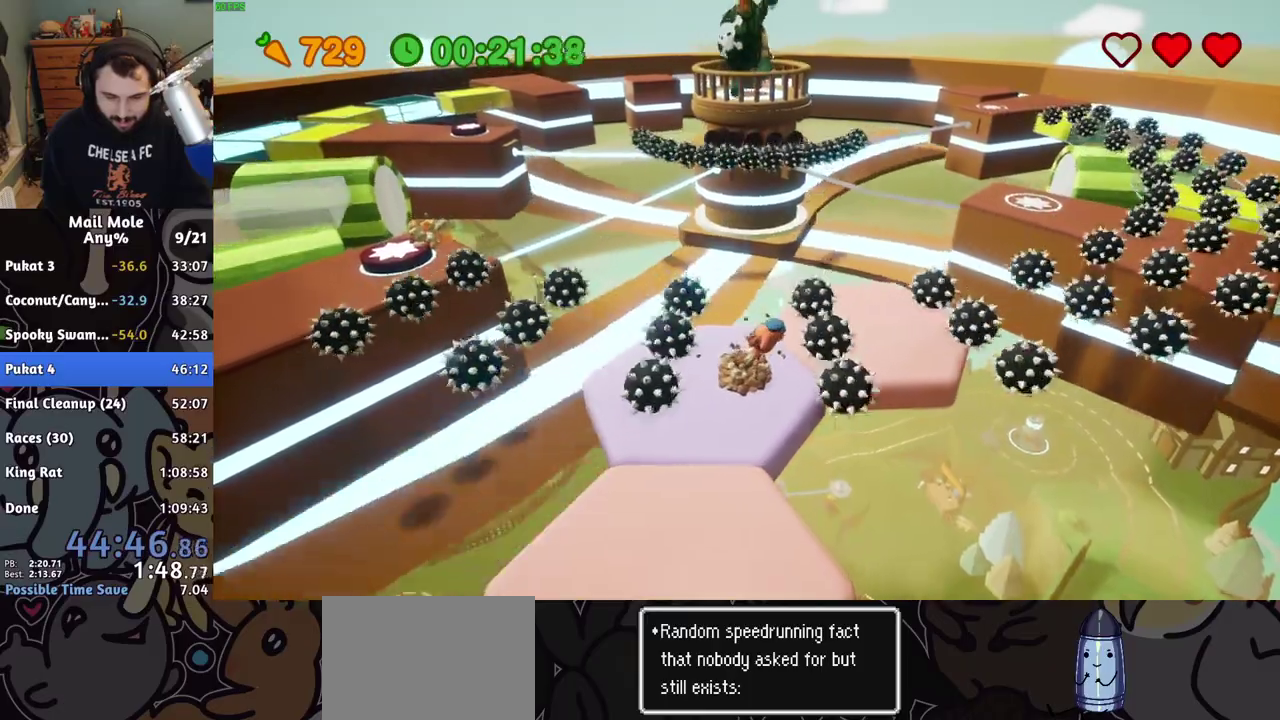
{"buttons": ["CROSS", "SQUARE"], "left_stick": "left", "right_stick": "center", "events": [[267, "left_stick", "up"], [350, "CROSS", "down"], [367, "SQUARE", "down"], [500, "left_stick", "left"]]}
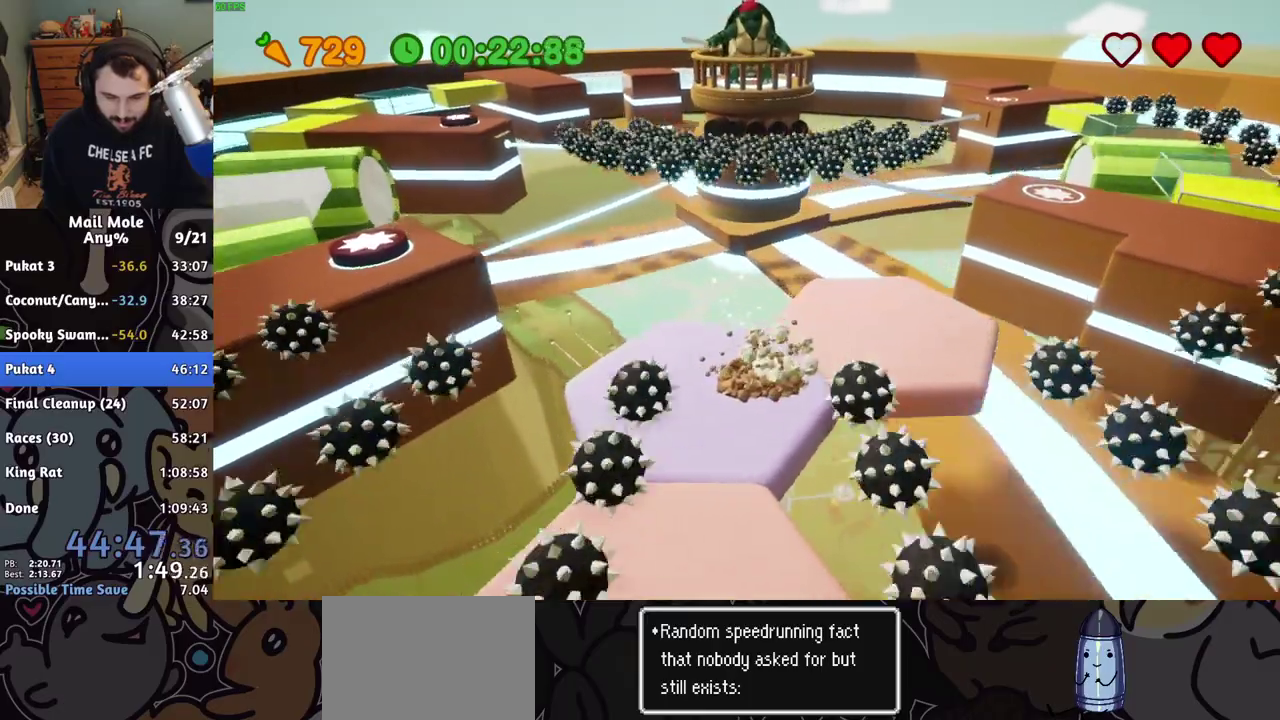
{"buttons": [], "left_stick": "up-left", "right_stick": "center", "events": [[183, "CROSS", "up"], [183, "SQUARE", "up"], [333, "left_stick", "down-right"], [450, "left_stick", "up-left"]]}
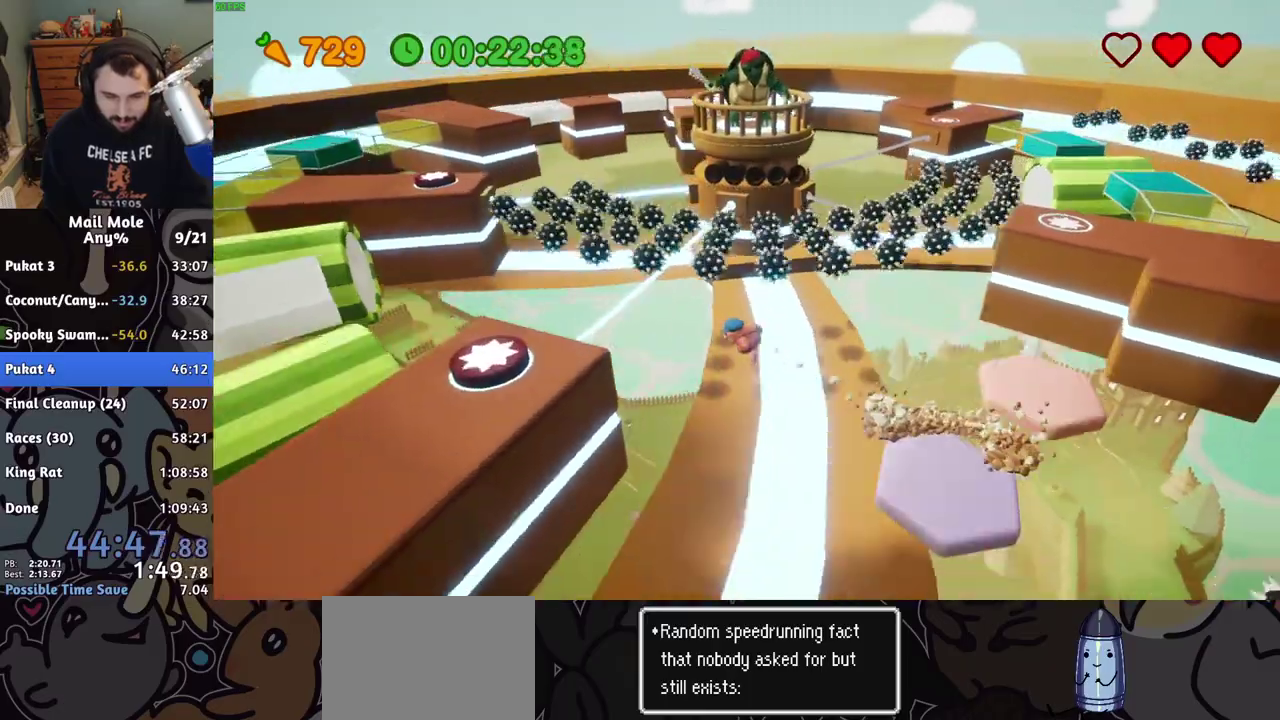
{"buttons": [], "left_stick": "down-left", "right_stick": "center", "events": [[100, "left_stick", "left"], [200, "left_stick", "up-left"], [367, "left_stick", "left"], [433, "left_stick", "up-right"], [483, "left_stick", "down-left"]]}
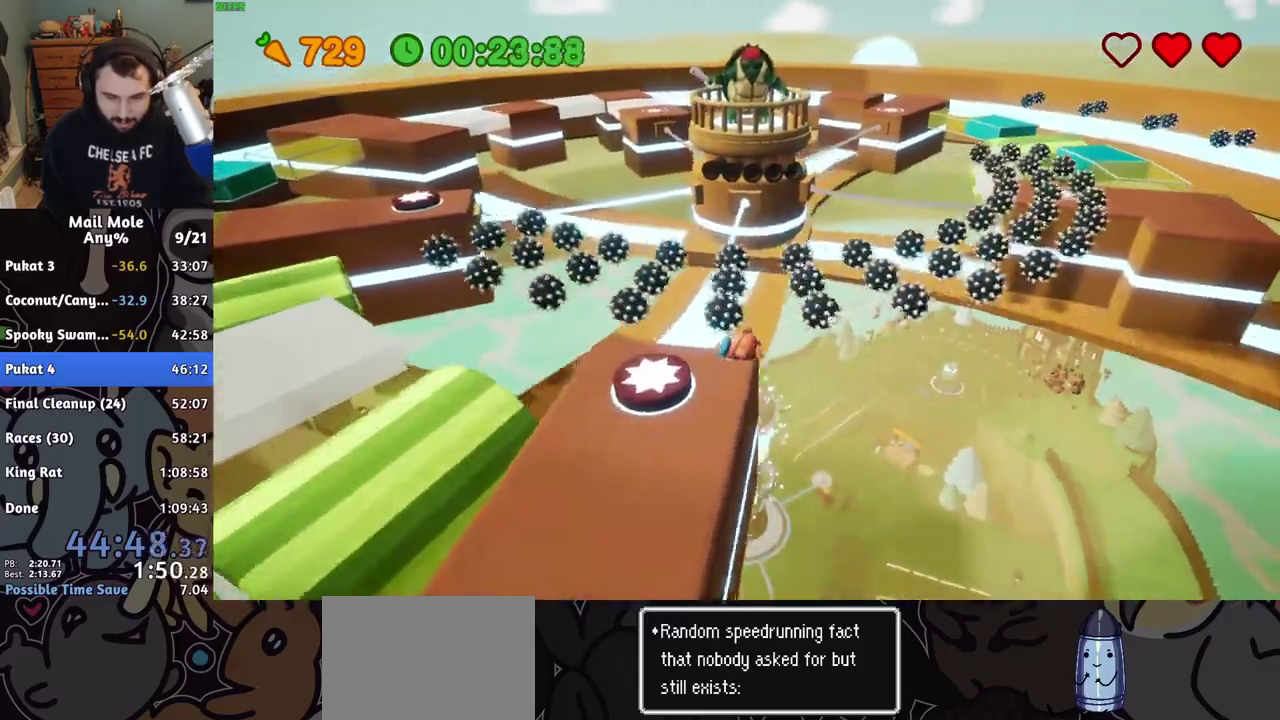
{"buttons": [], "left_stick": "up-right", "right_stick": "center", "events": [[200, "CROSS", "down"], [317, "left_stick", "up-right"], [483, "CROSS", "up"]]}
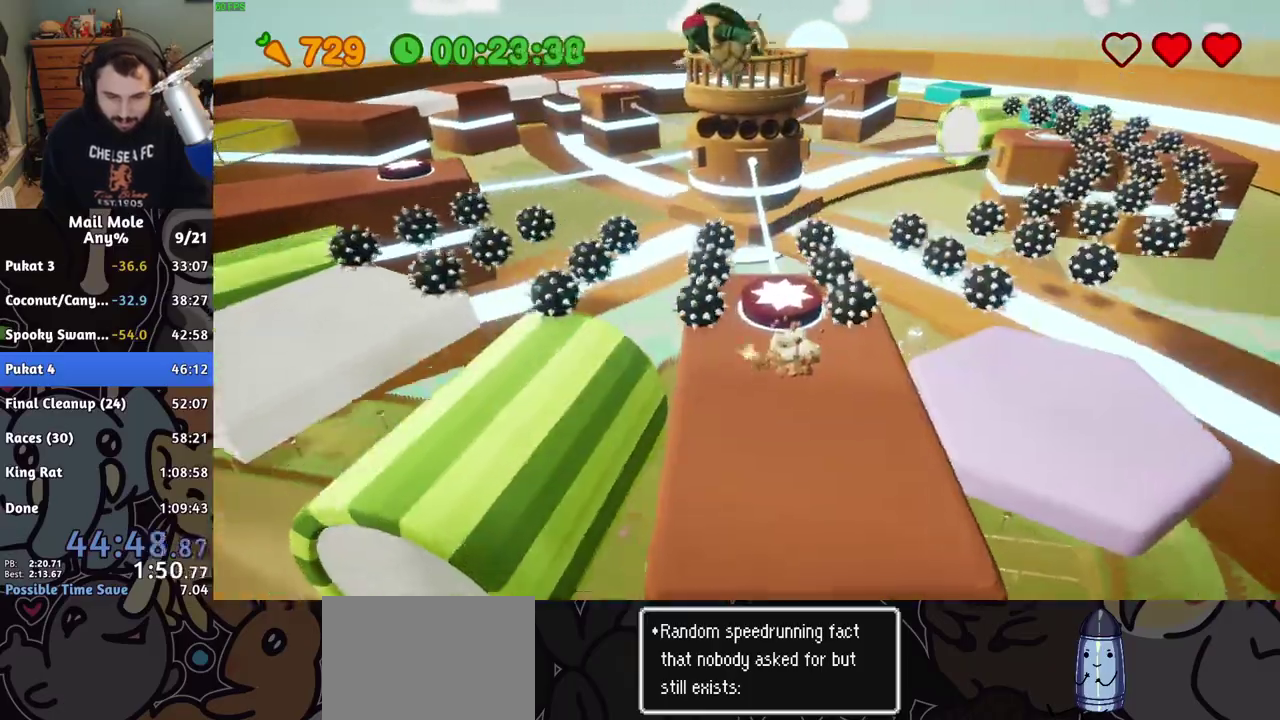
{"buttons": [], "left_stick": "center", "right_stick": "center", "events": [[233, "left_stick", "up"], [467, "left_stick", "center"]]}
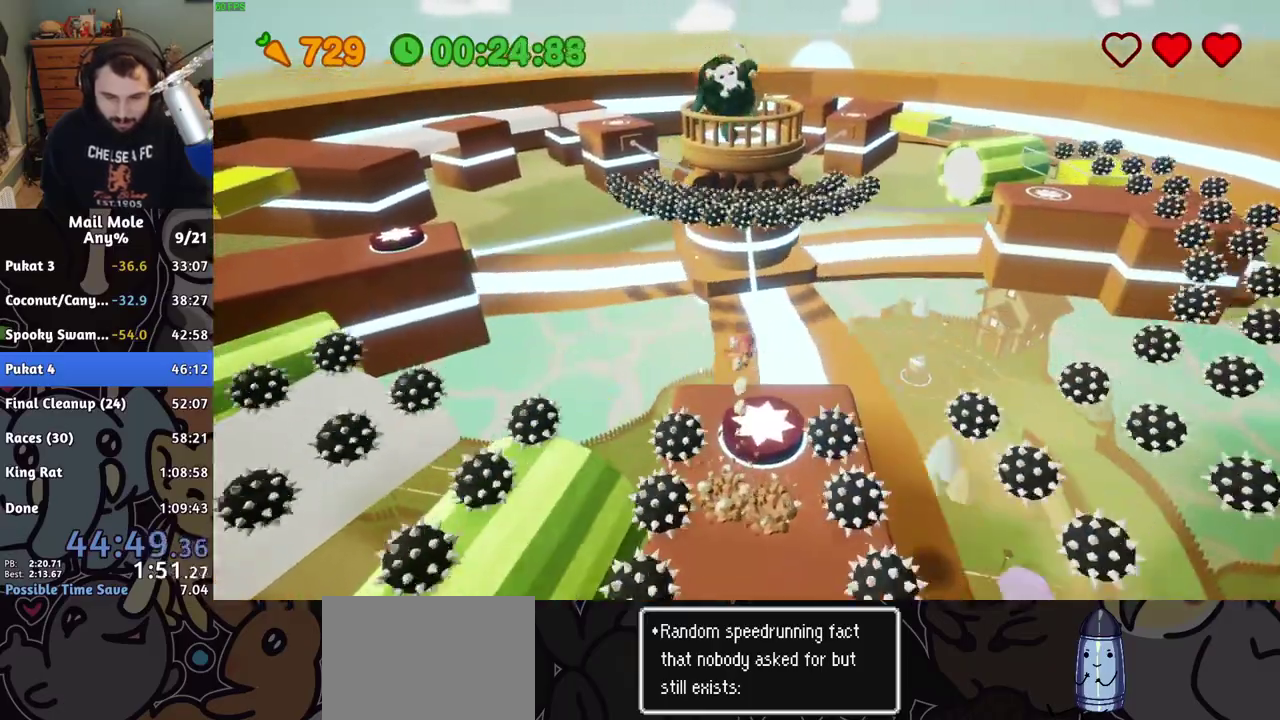
{"buttons": [], "left_stick": "center", "right_stick": "center", "events": [[217, "left_stick", "up-right"], [383, "CROSS", "down"], [433, "left_stick", "center"], [450, "CROSS", "up"]]}
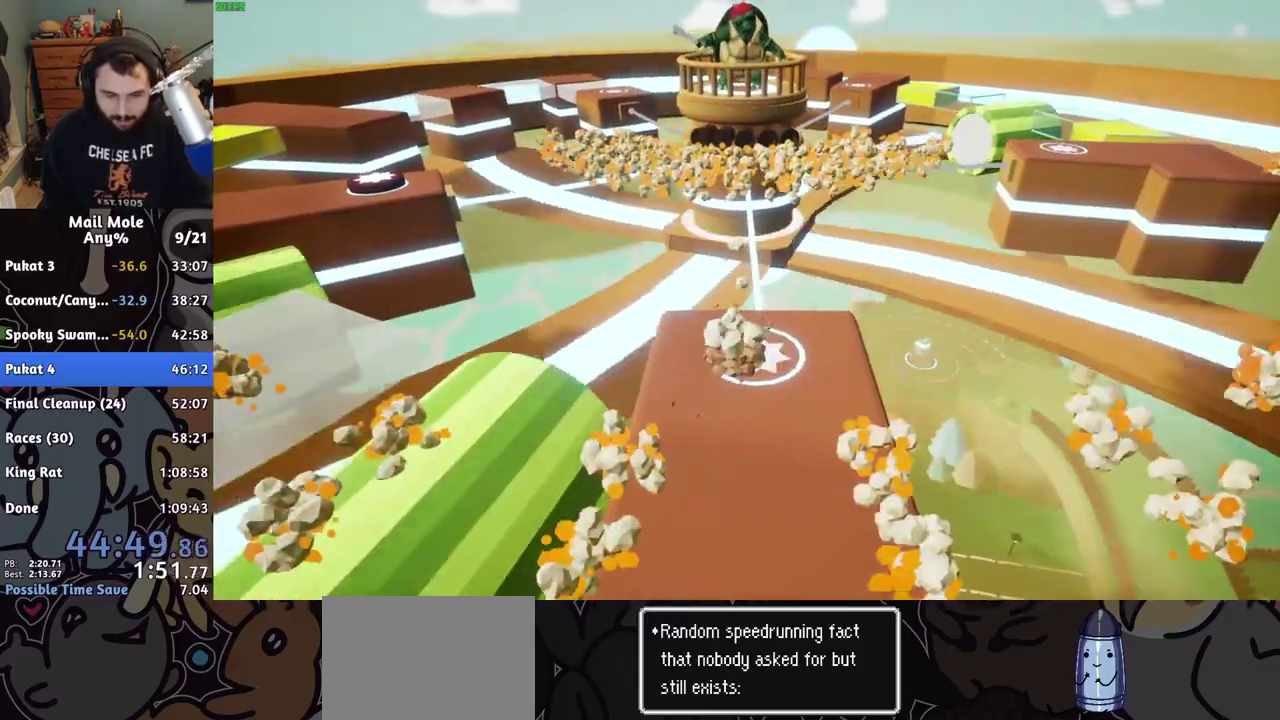
{"buttons": ["CROSS"], "left_stick": "center", "right_stick": "center", "events": [[50, "CROSS", "down"], [117, "CROSS", "up"], [200, "CROSS", "down"], [267, "CROSS", "up"], [367, "CROSS", "down"], [433, "CROSS", "up"], [500, "CROSS", "down"]]}
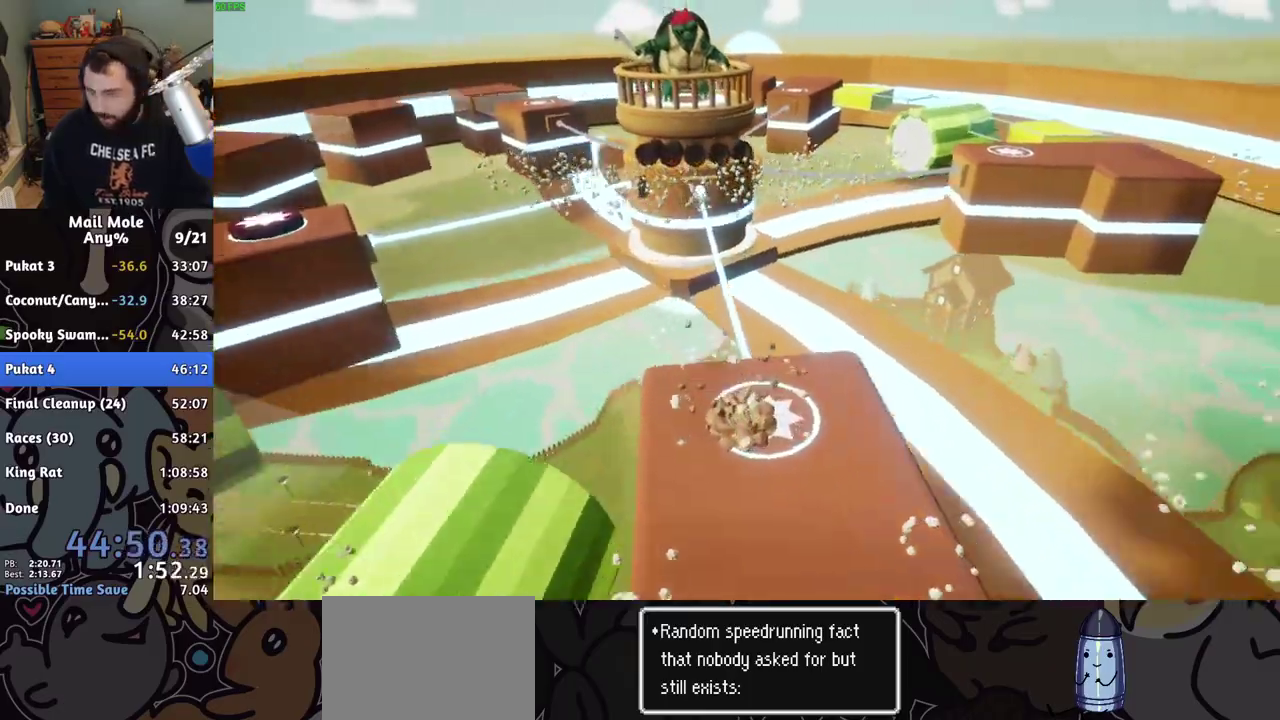
{"buttons": [], "left_stick": "center", "right_stick": "center", "events": [[67, "CROSS", "up"], [133, "CROSS", "down"], [233, "CROSS", "up"], [350, "CROSS", "down"], [400, "CROSS", "up"], [450, "CROSS", "down"], [500, "CROSS", "up"]]}
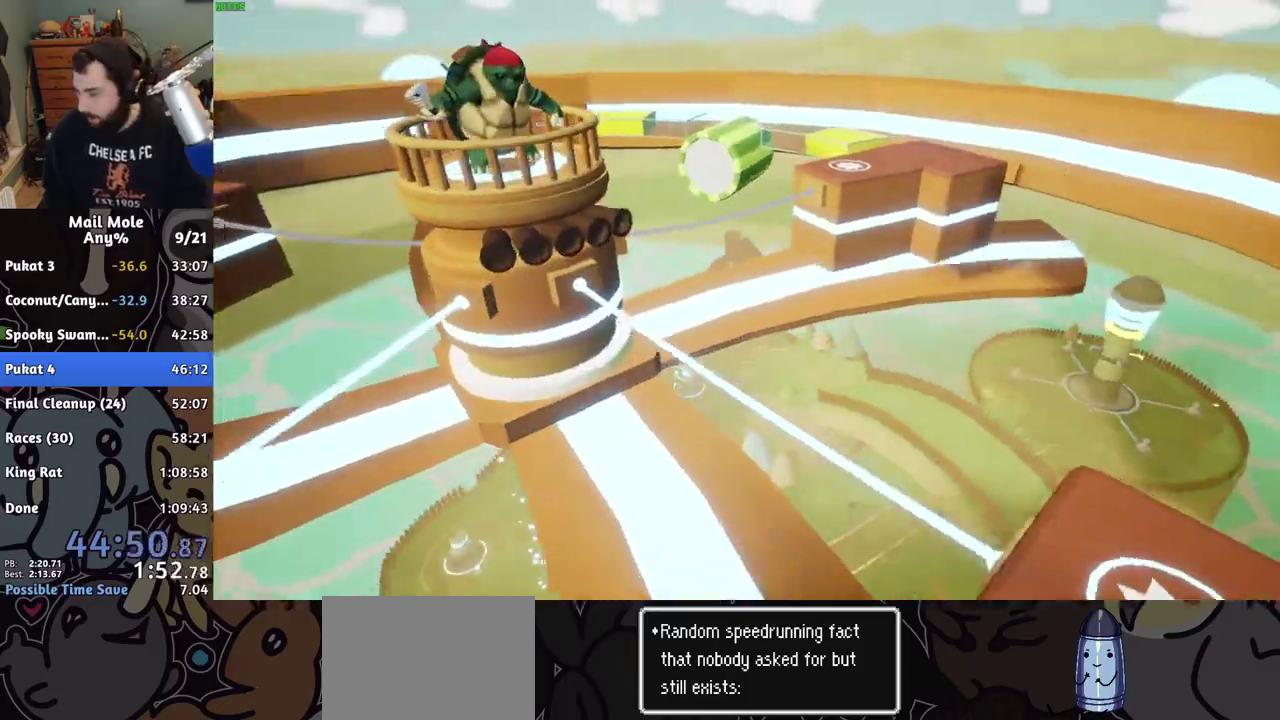
{"buttons": [], "left_stick": "center", "right_stick": "center", "events": [[83, "CROSS", "down"], [133, "CROSS", "up"], [217, "CROSS", "down"], [267, "CROSS", "up"], [317, "CROSS", "down"], [383, "CROSS", "up"]]}
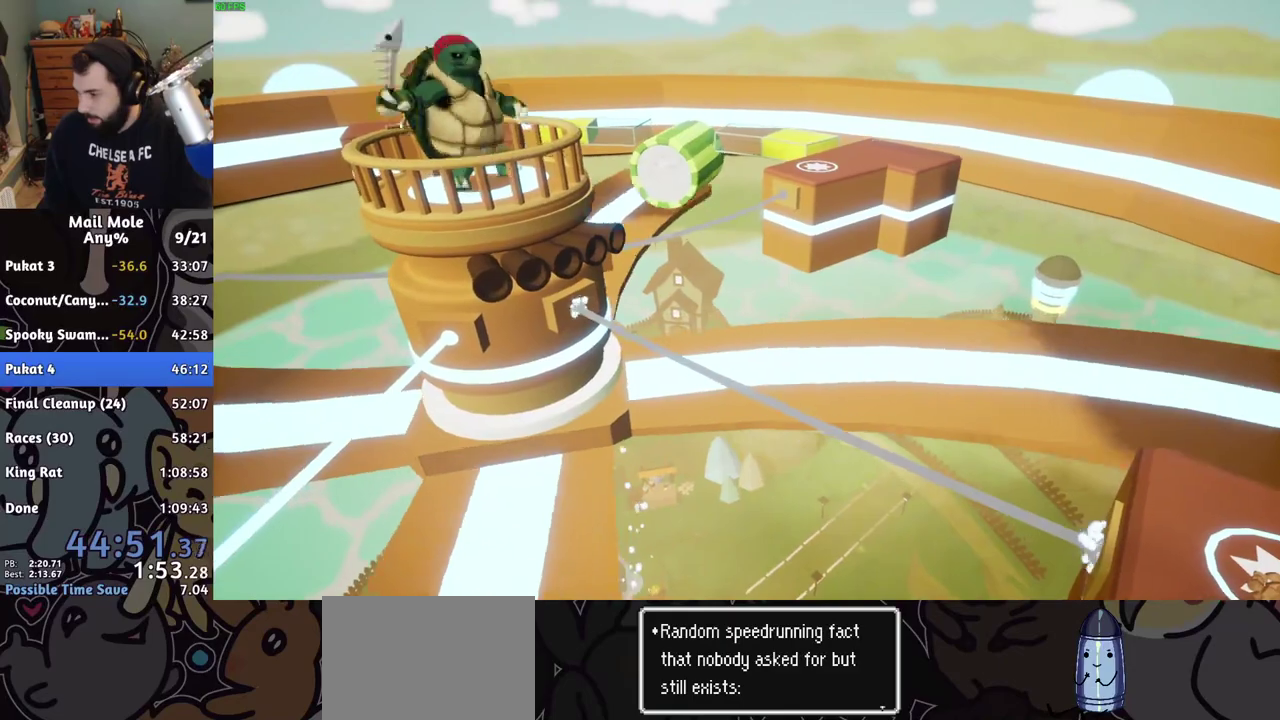
{"buttons": ["CROSS"], "left_stick": "center", "right_stick": "center", "events": [[17, "CROSS", "down"], [83, "CROSS", "up"], [350, "CROSS", "down"], [417, "CROSS", "up"], [467, "CROSS", "down"]]}
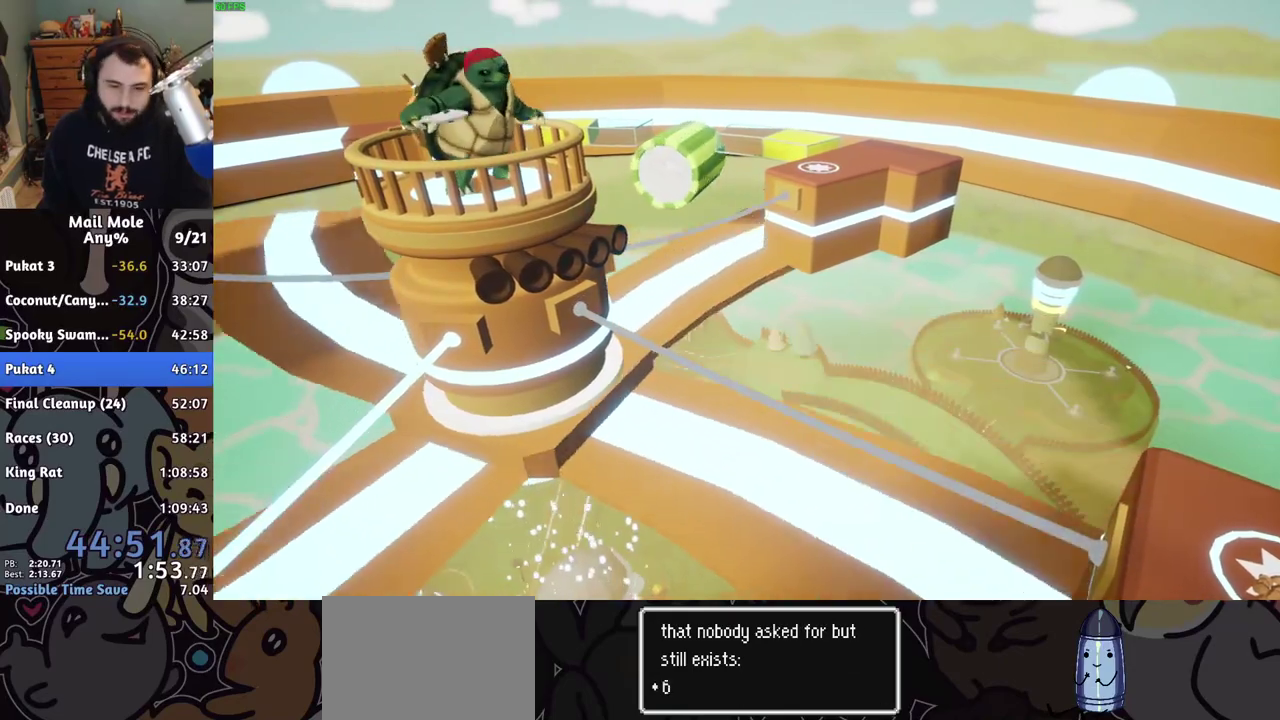
{"buttons": ["CROSS"], "left_stick": "center", "right_stick": "center", "events": [[17, "CROSS", "up"], [283, "CROSS", "down"], [333, "CROSS", "up"], [400, "CROSS", "down"], [450, "CROSS", "up"], [500, "CROSS", "down"]]}
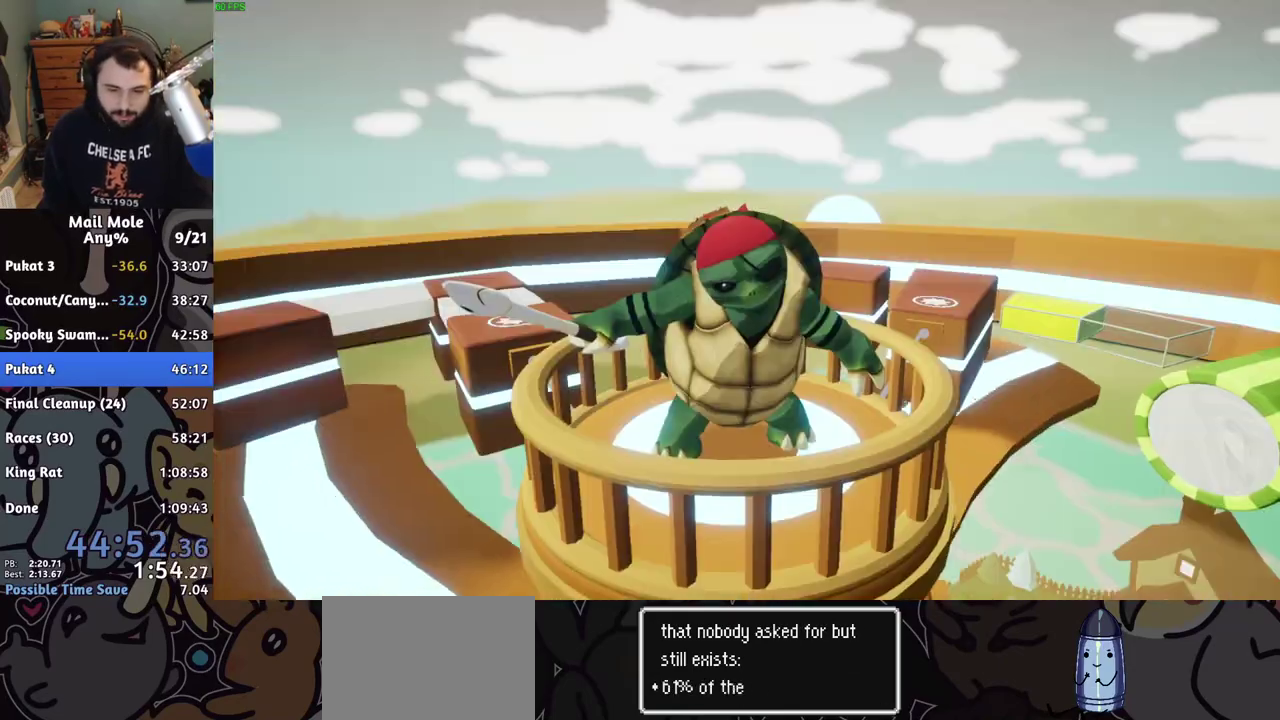
{"buttons": [], "left_stick": "center", "right_stick": "center", "events": [[50, "CROSS", "up"], [217, "CROSS", "down"], [267, "CROSS", "up"], [317, "CROSS", "down"], [367, "CROSS", "up"], [417, "CROSS", "down"], [467, "CROSS", "up"]]}
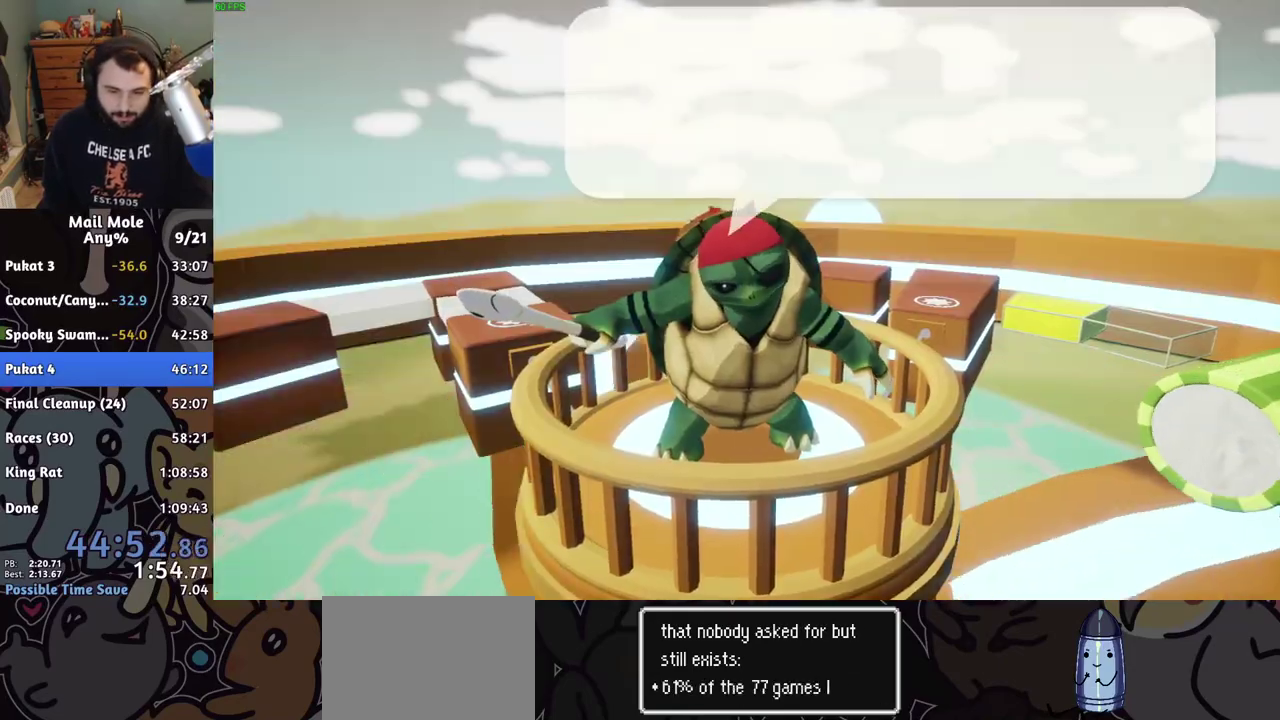
{"buttons": [], "left_stick": "center", "right_stick": "center", "events": [[250, "CROSS", "down"], [300, "CROSS", "up"]]}